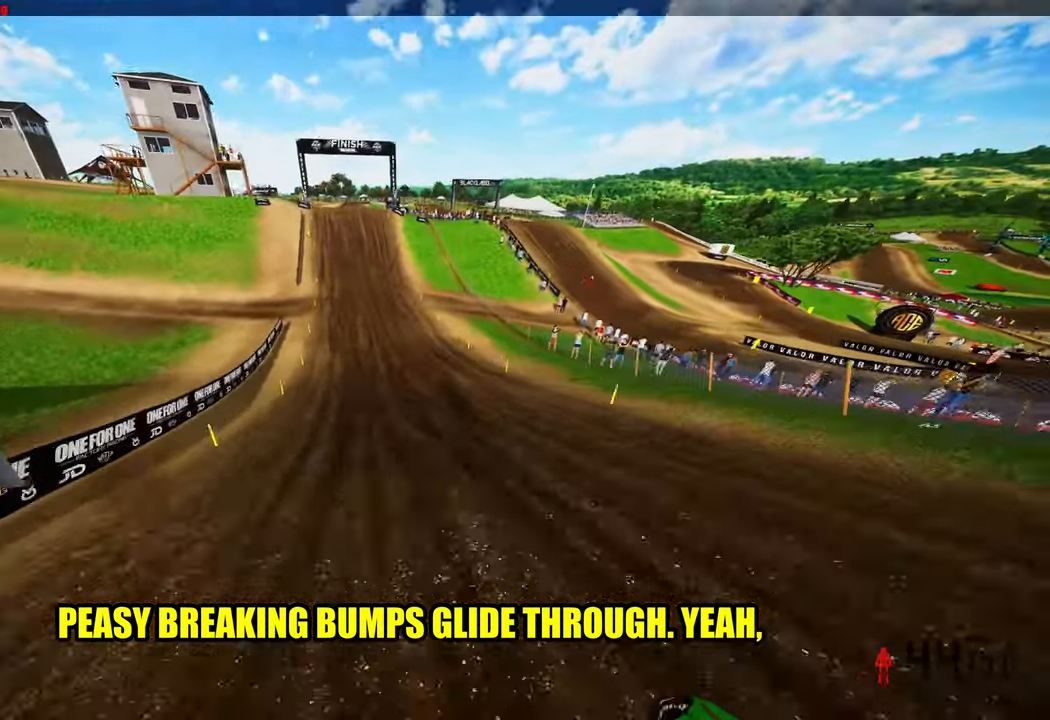
Gameplay with a controller (PlayStation layout); each line is a JSON object with the inputs held at the frame after it. "events" lists button and stick changes between this image and that frame as [ms after this image, input, new state], when the widget could be followed in between. Not read: other_buttons.
{"buttons": ["R2"], "left_stick": "up-left", "right_stick": "down", "events": [[50, "left_stick", "up-left"], [416, "right_stick", "center"], [500, "right_stick", "down"]]}
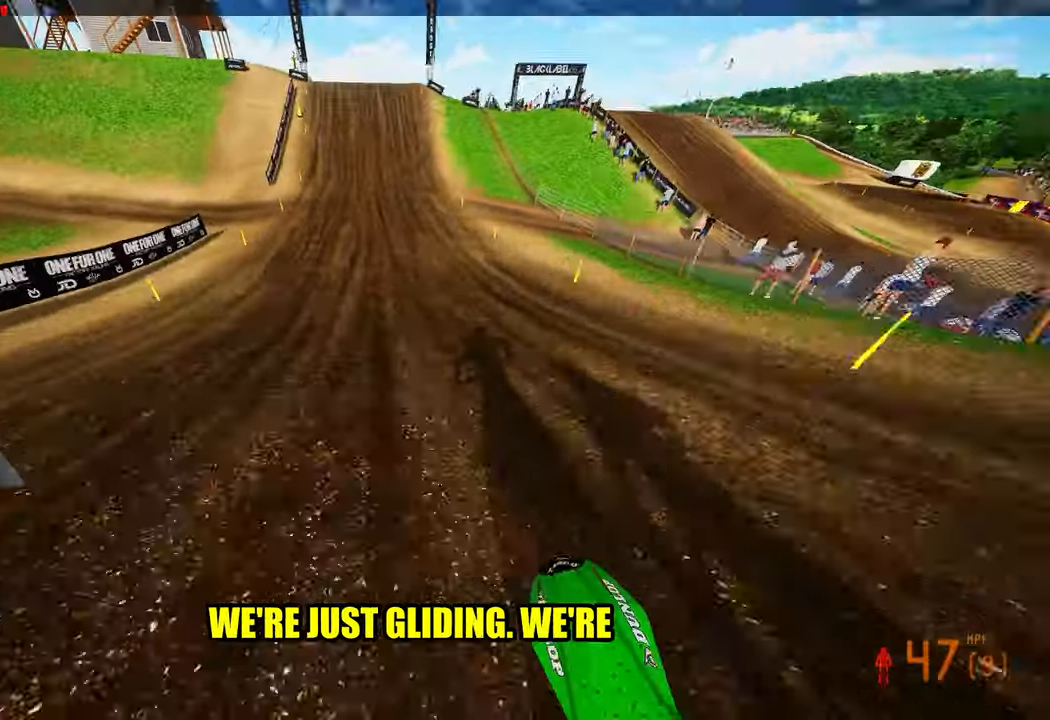
{"buttons": ["R2"], "left_stick": "center", "right_stick": "center", "events": [[33, "left_stick", "center"], [266, "left_stick", "up-left"], [350, "right_stick", "center"], [400, "left_stick", "center"]]}
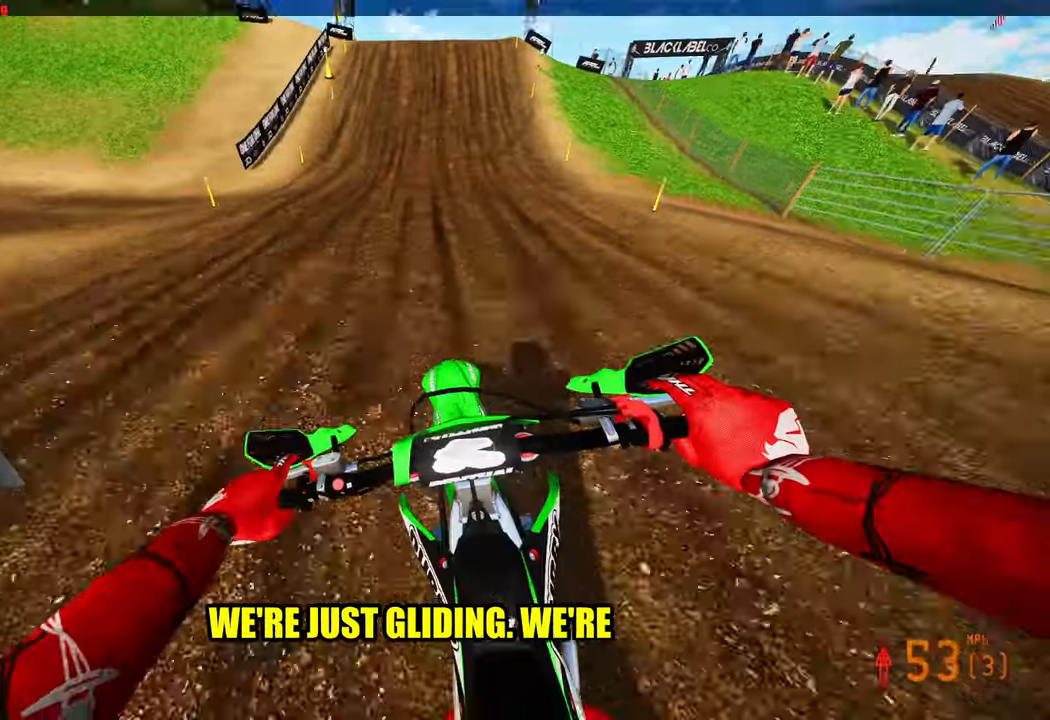
{"buttons": ["R2"], "left_stick": "center", "right_stick": "center", "events": []}
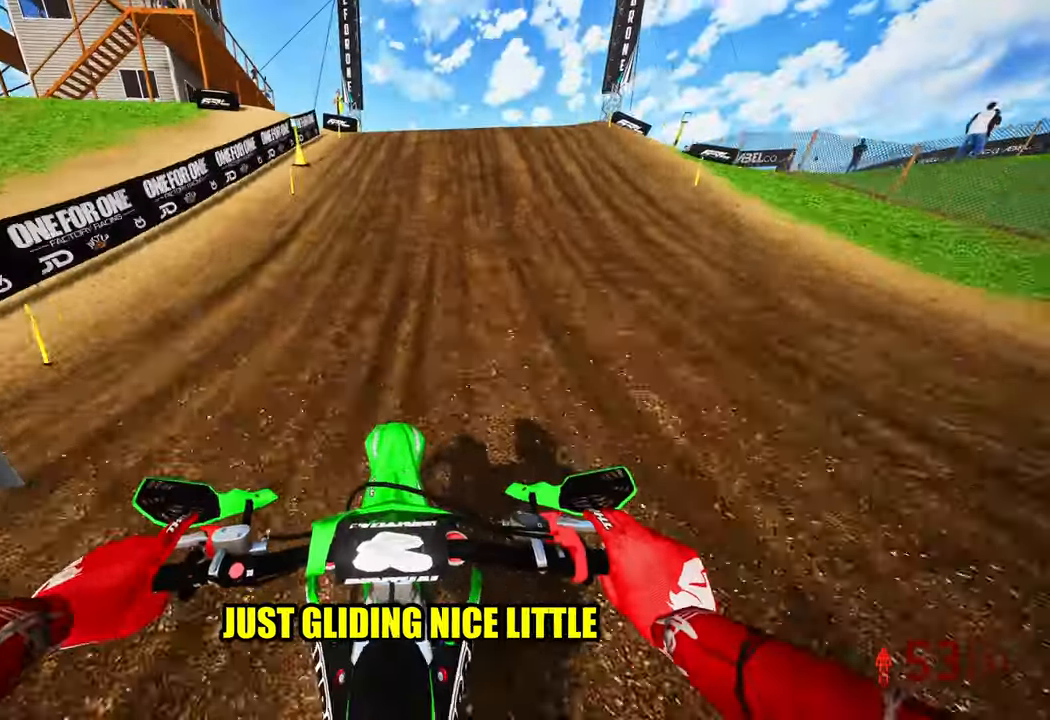
{"buttons": ["R3"], "left_stick": "right", "right_stick": "down-left", "events": [[350, "left_stick", "right"], [416, "R2", "up"], [416, "right_stick", "down-left"], [450, "R3", "down"]]}
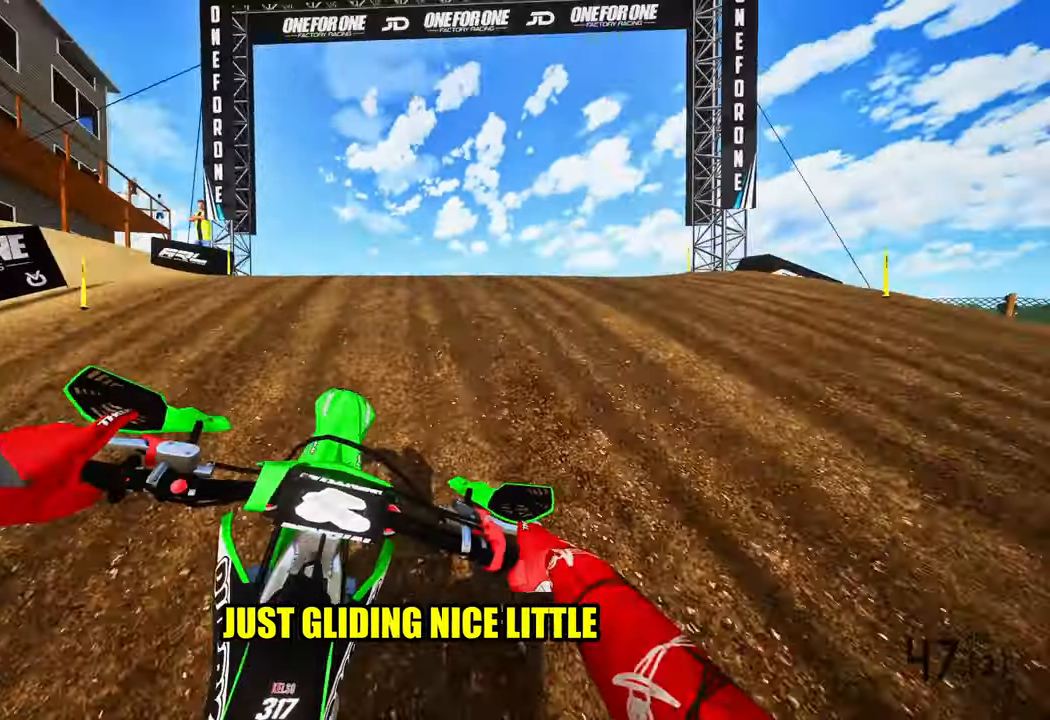
{"buttons": ["R2"], "left_stick": "center", "right_stick": "down-left", "events": [[83, "R3", "up"], [116, "left_stick", "center"], [433, "R2", "down"]]}
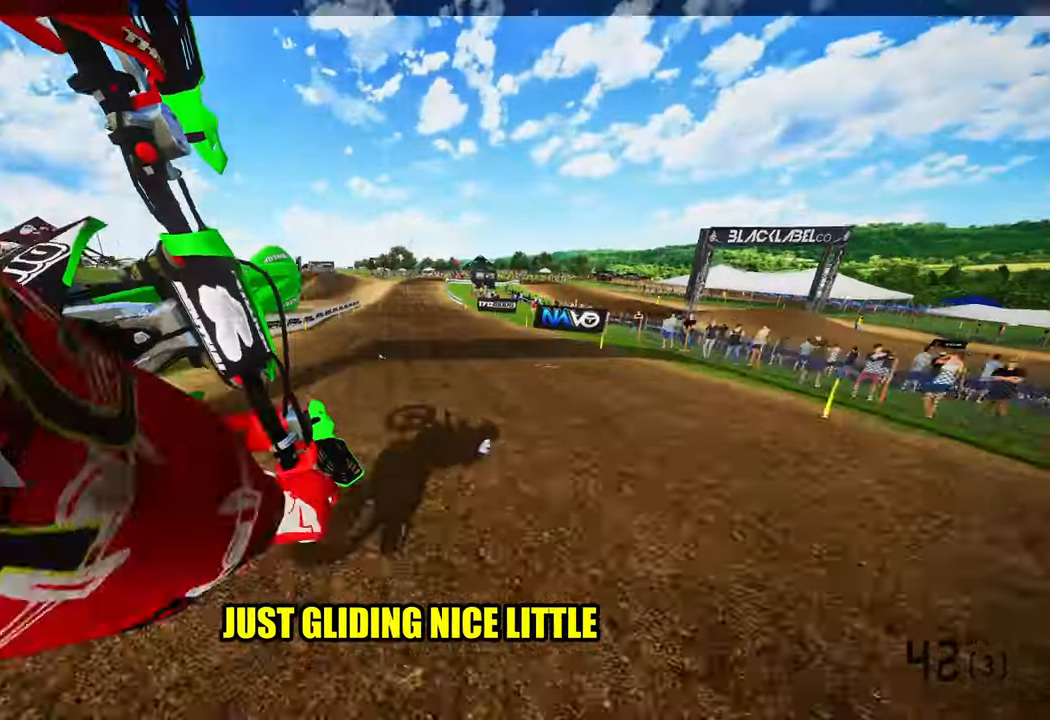
{"buttons": ["R2"], "left_stick": "left", "right_stick": "down-left", "events": [[50, "R3", "down"], [150, "R3", "up"], [383, "left_stick", "left"]]}
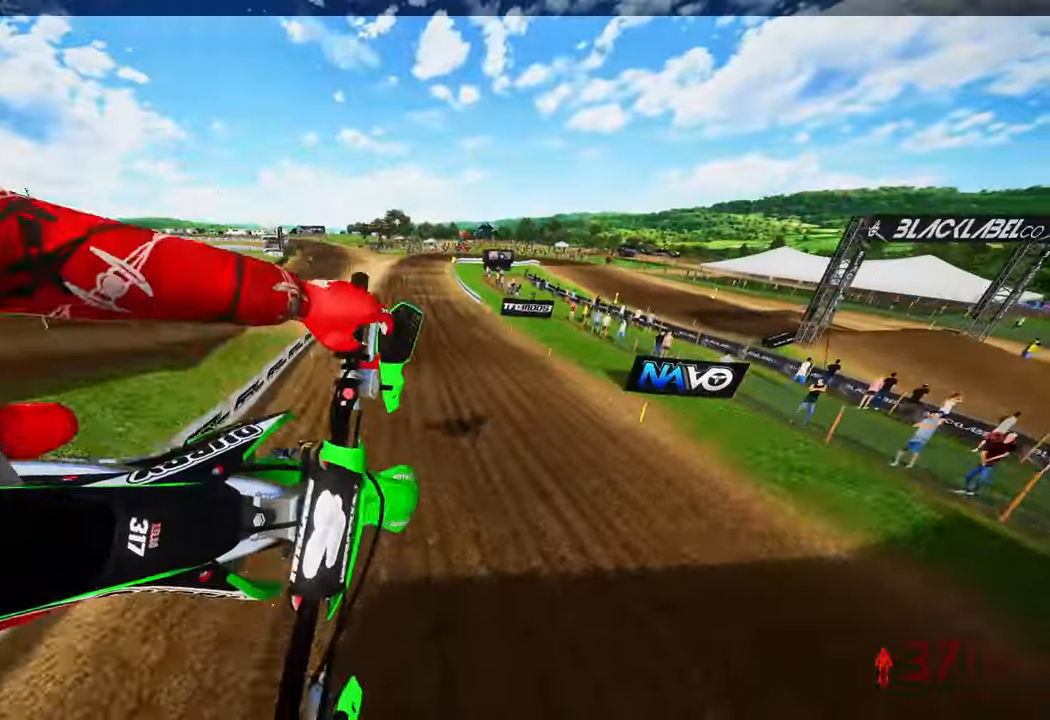
{"buttons": ["R2"], "left_stick": "left", "right_stick": "up", "events": [[66, "right_stick", "up"]]}
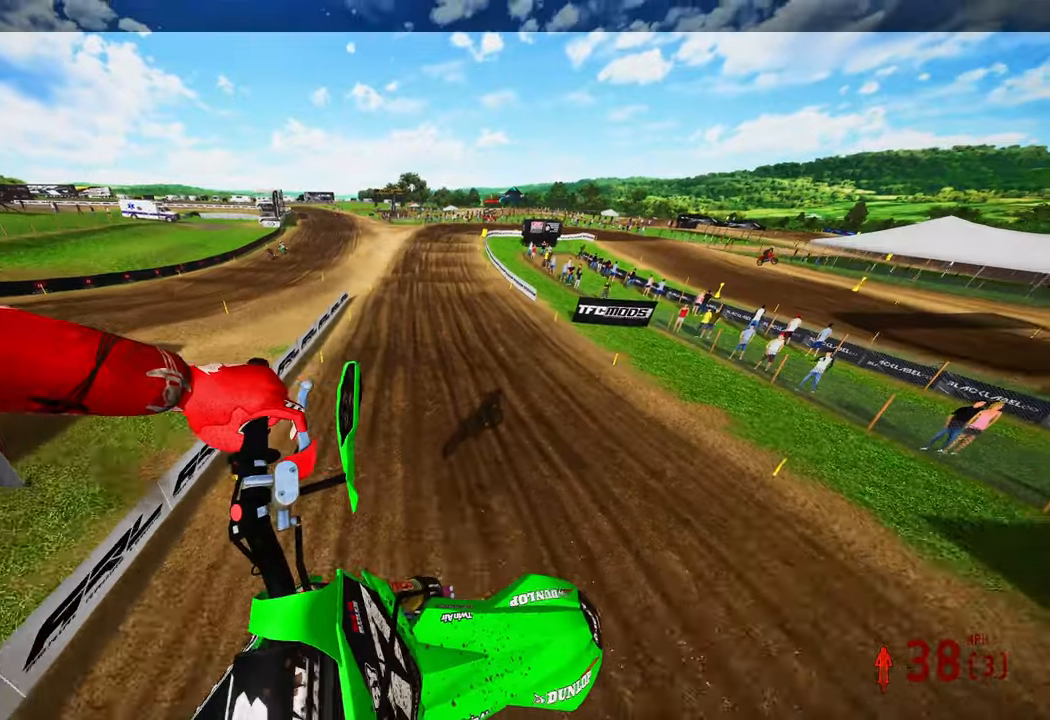
{"buttons": ["R2"], "left_stick": "center", "right_stick": "up", "events": [[83, "left_stick", "up-left"], [250, "left_stick", "center"]]}
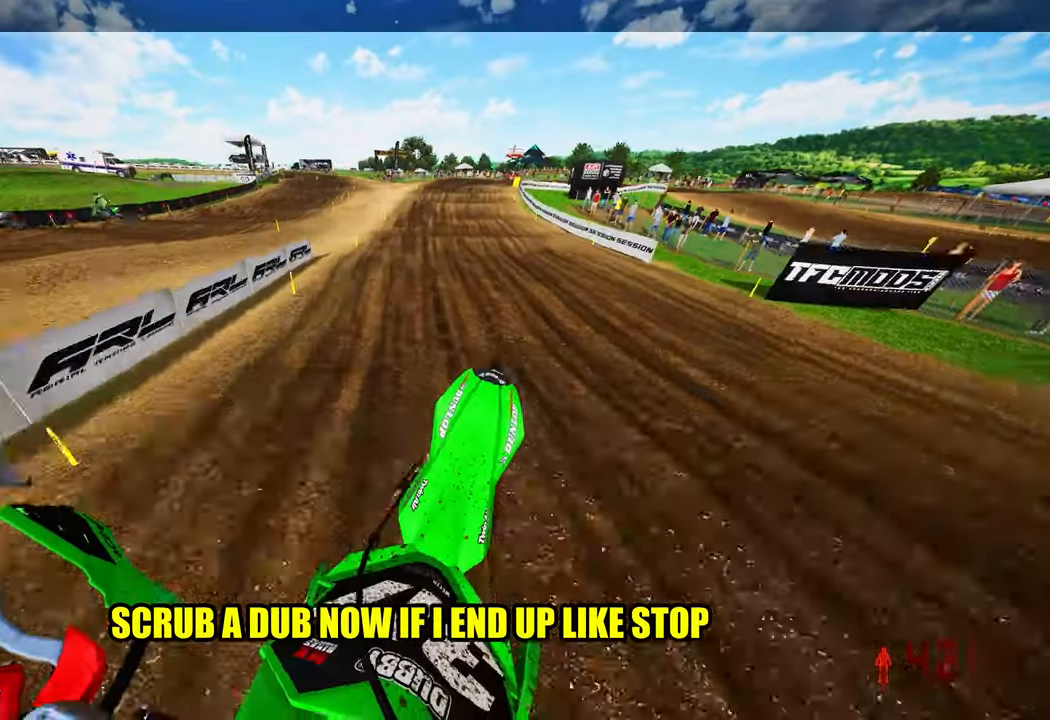
{"buttons": ["R2"], "left_stick": "up", "right_stick": "up", "events": [[50, "right_stick", "center"], [217, "left_stick", "up"], [217, "right_stick", "up"]]}
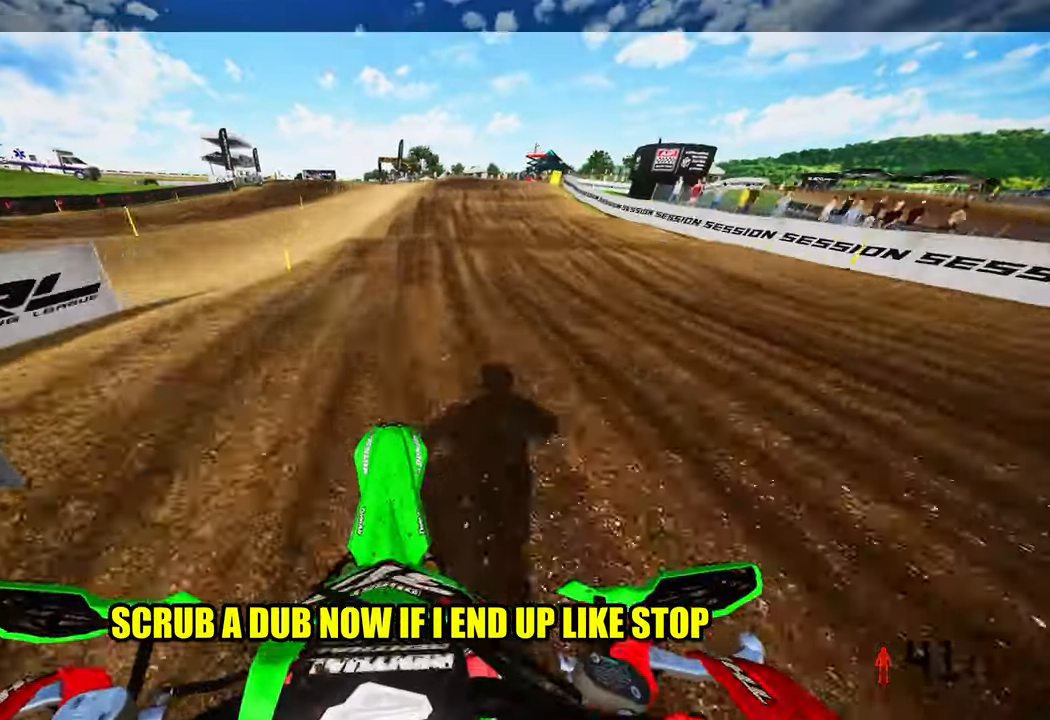
{"buttons": ["R2"], "left_stick": "up", "right_stick": "left", "events": [[50, "right_stick", "up-left"], [383, "right_stick", "left"]]}
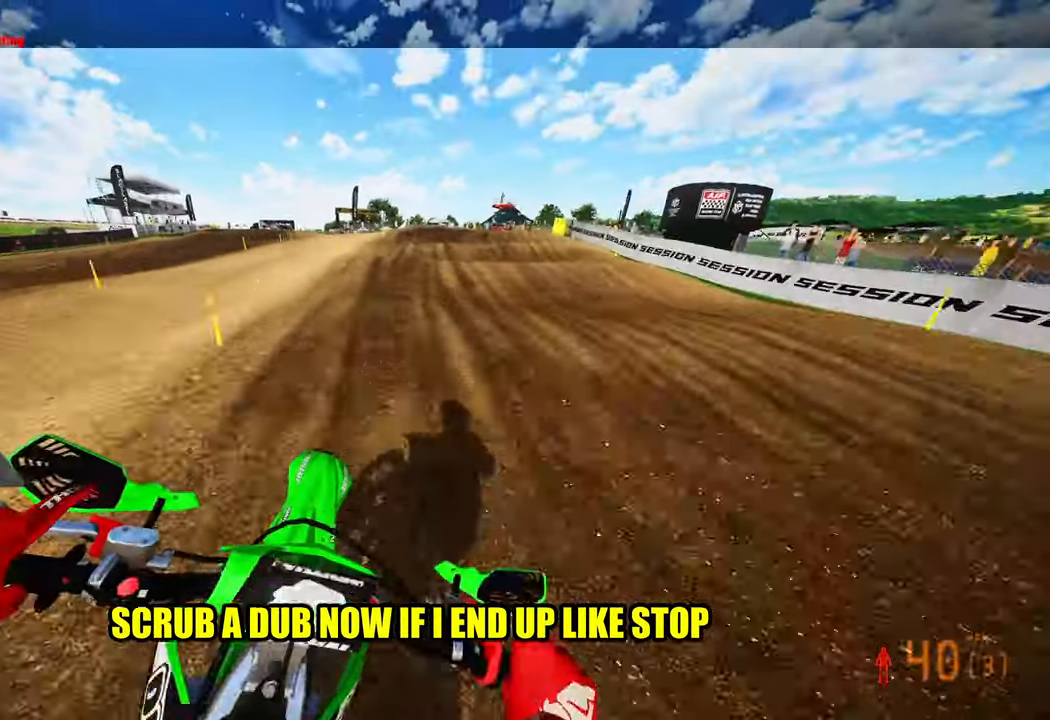
{"buttons": [], "left_stick": "up", "right_stick": "left", "events": [[417, "R2", "up"]]}
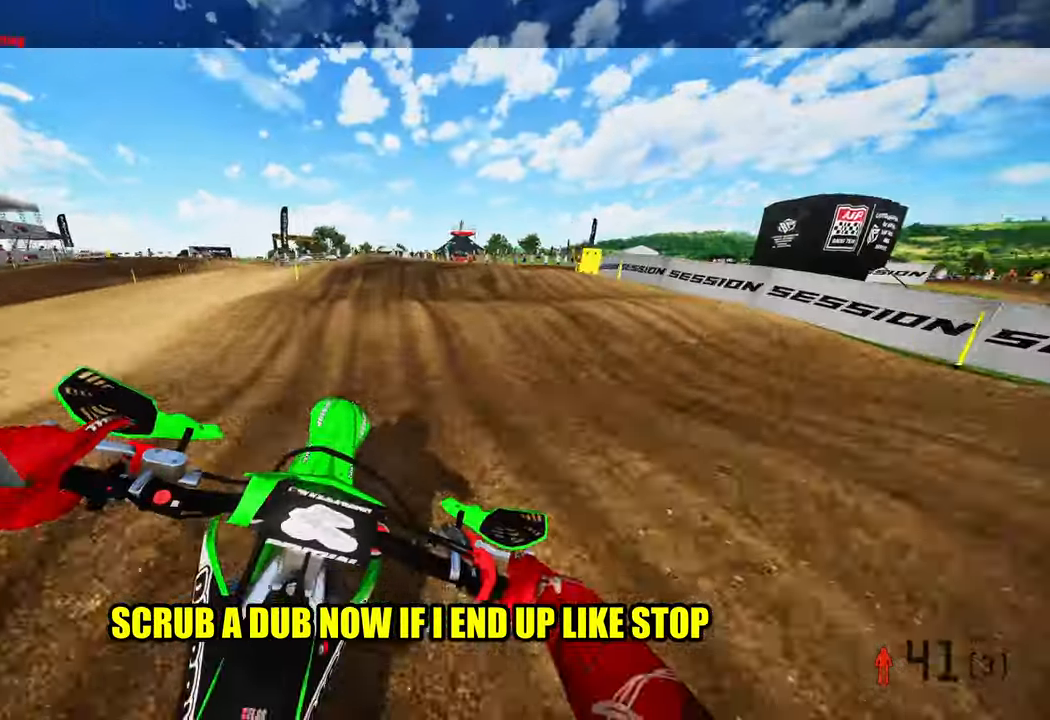
{"buttons": [], "left_stick": "up-right", "right_stick": "down-left", "events": [[50, "R2", "down"], [167, "right_stick", "center"], [233, "left_stick", "up-right"], [333, "R2", "up"], [333, "right_stick", "down-left"]]}
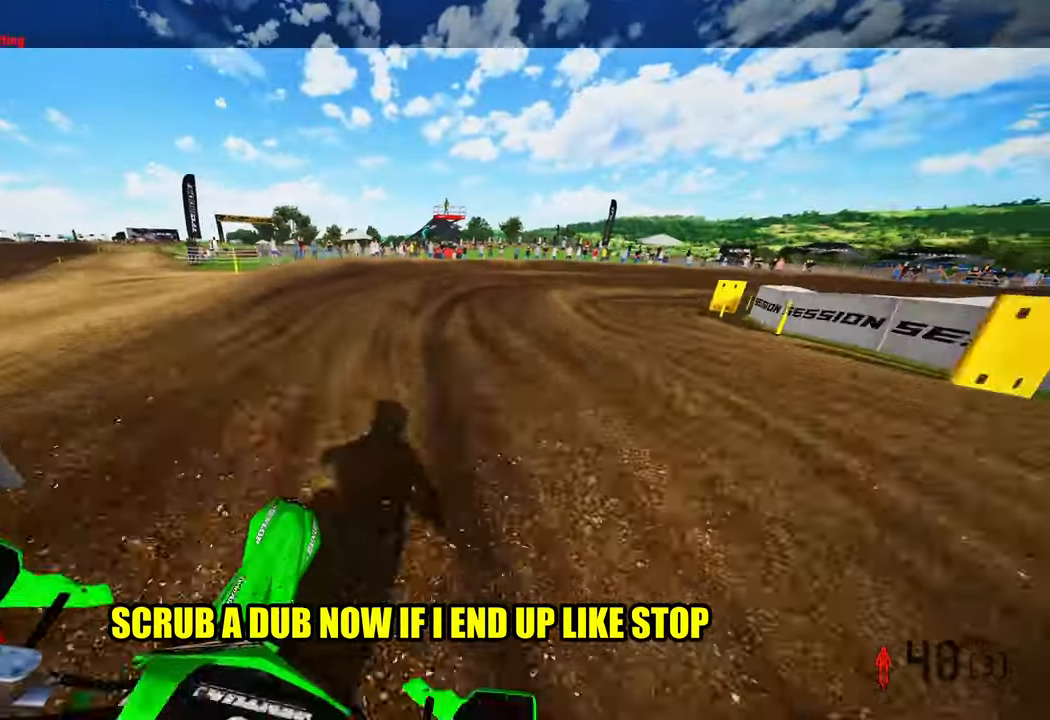
{"buttons": [], "left_stick": "up-right", "right_stick": "left", "events": [[200, "R2", "down"], [250, "right_stick", "left"], [367, "R2", "up"]]}
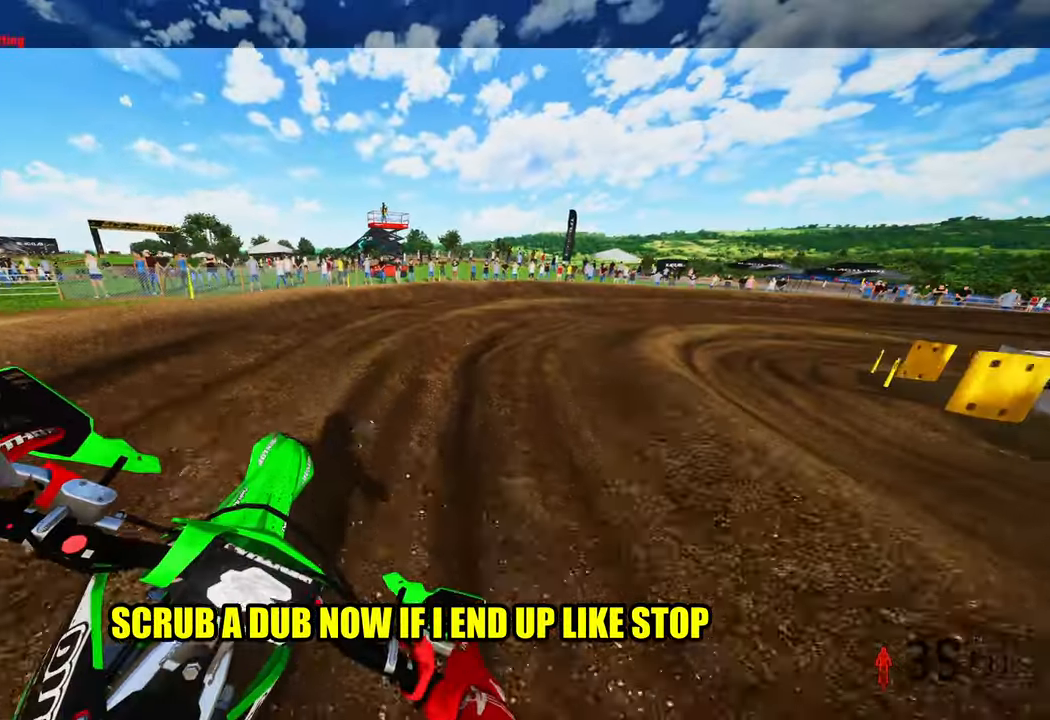
{"buttons": [], "left_stick": "up-right", "right_stick": "down-left", "events": [[33, "R2", "down"], [417, "R3", "down"], [450, "right_stick", "down-left"], [467, "R2", "up"], [467, "R3", "up"]]}
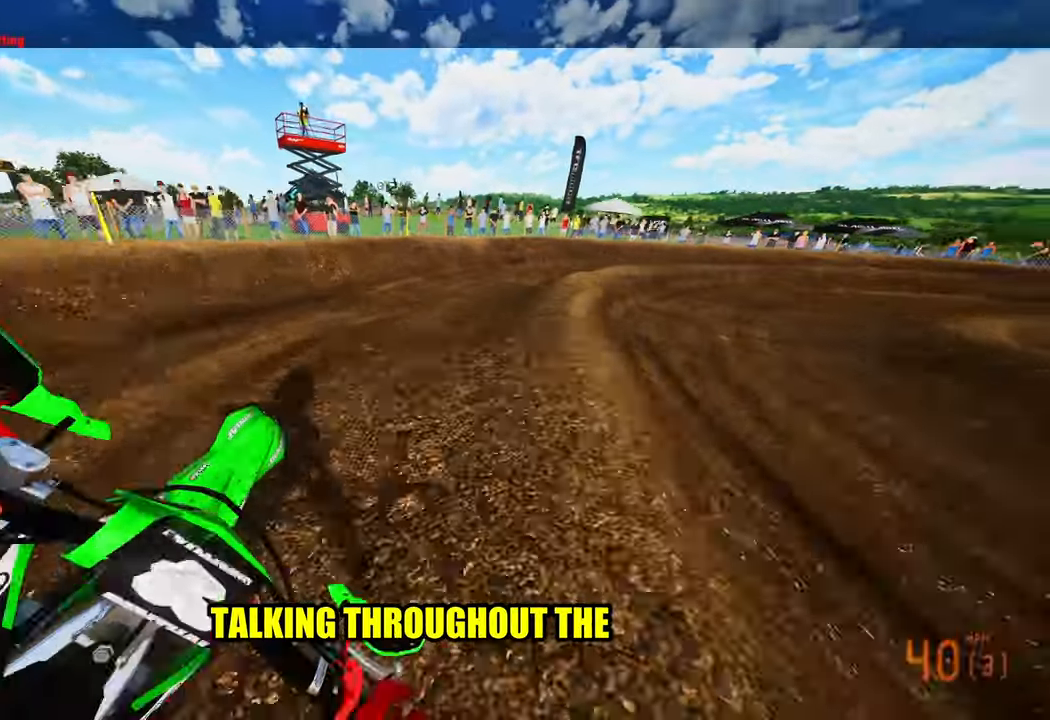
{"buttons": ["R2"], "left_stick": "up-right", "right_stick": "left", "events": [[150, "right_stick", "left"], [233, "R2", "down"]]}
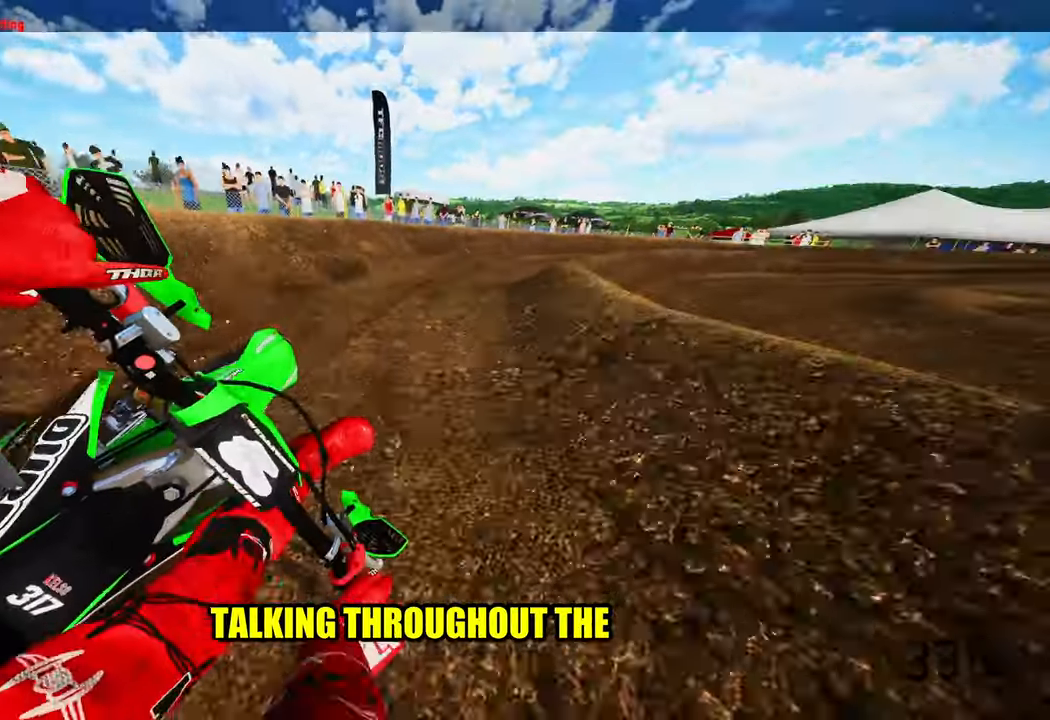
{"buttons": ["R2"], "left_stick": "up-right", "right_stick": "left", "events": []}
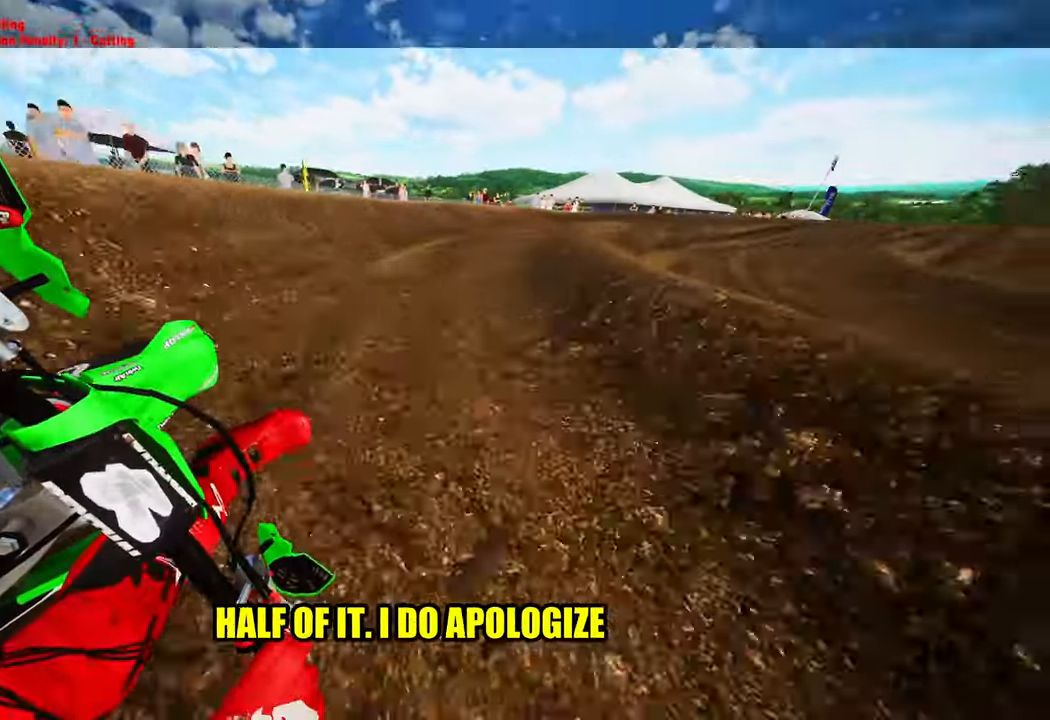
{"buttons": ["R2"], "left_stick": "up-right", "right_stick": "left", "events": []}
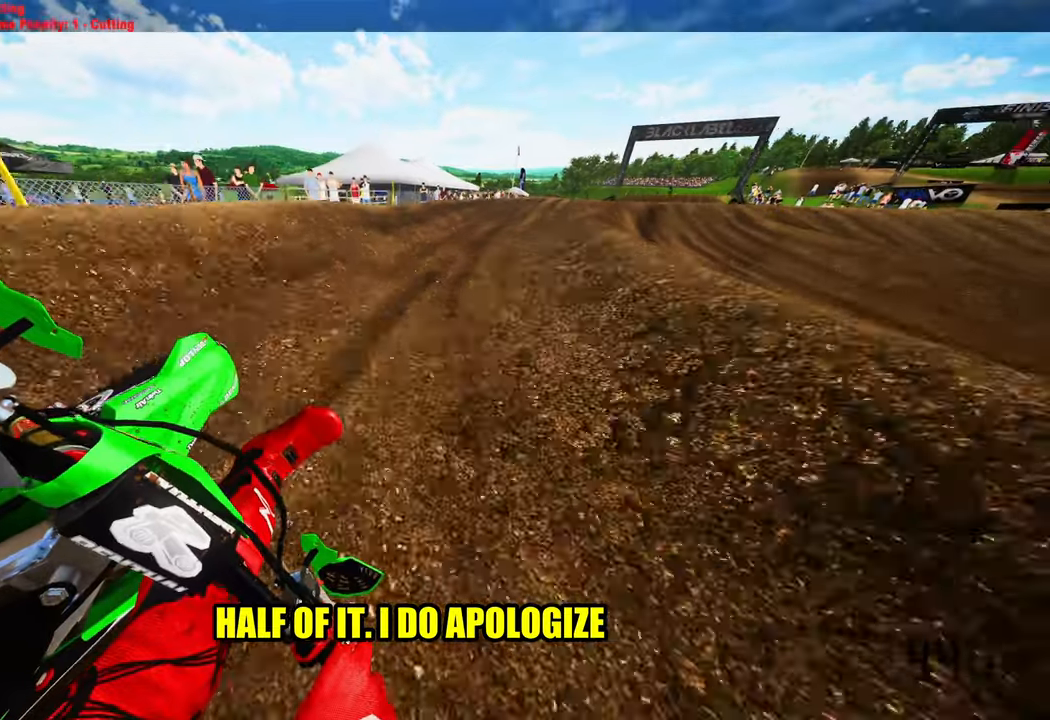
{"buttons": ["R2"], "left_stick": "up-right", "right_stick": "left"}
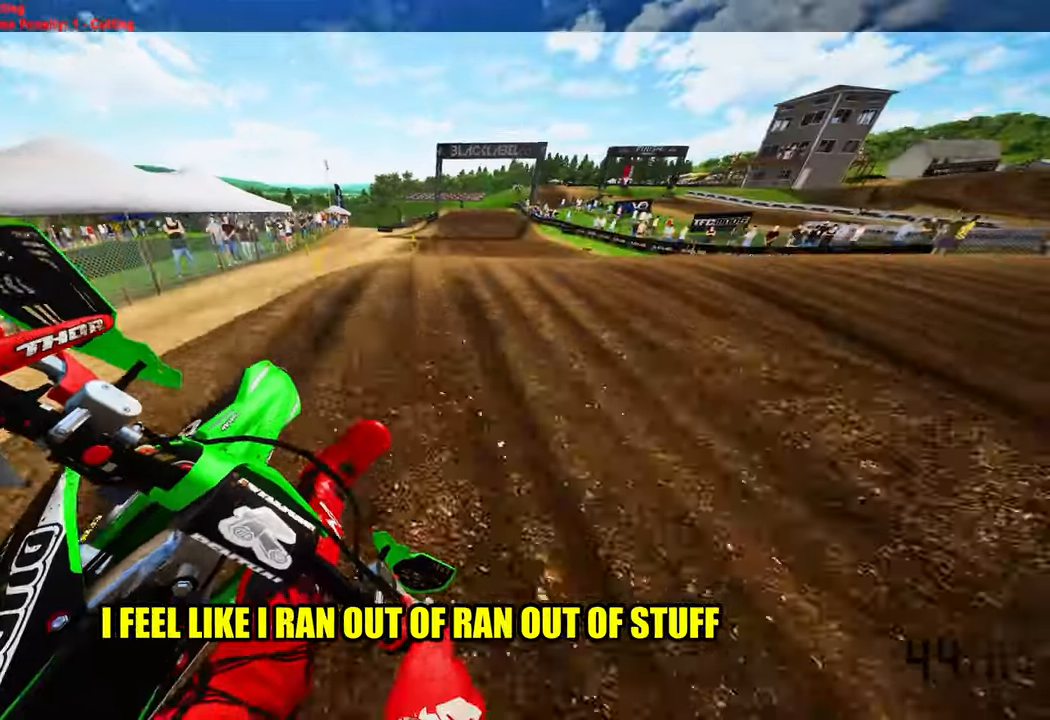
{"buttons": ["R2"], "left_stick": "left", "right_stick": "up-left", "events": [[17, "right_stick", "up-left"], [234, "R3", "down"], [317, "left_stick", "left"], [350, "R3", "up"]]}
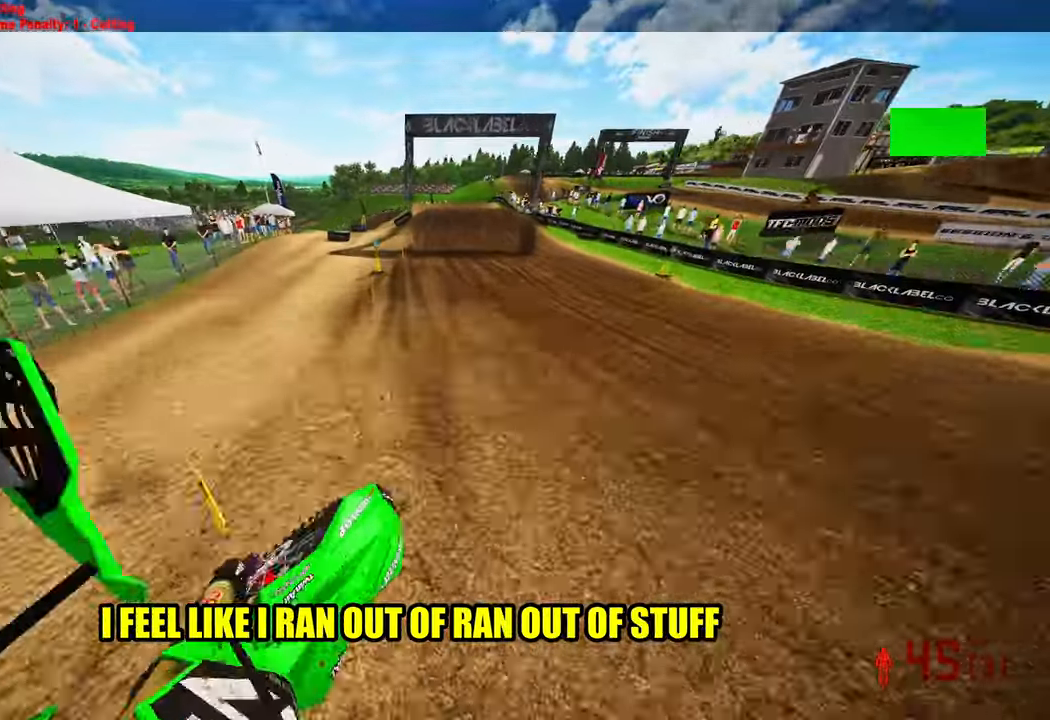
{"buttons": ["R2"], "left_stick": "center", "right_stick": "left", "events": [[100, "left_stick", "center"], [200, "left_stick", "right"], [250, "right_stick", "left"], [400, "left_stick", "center"]]}
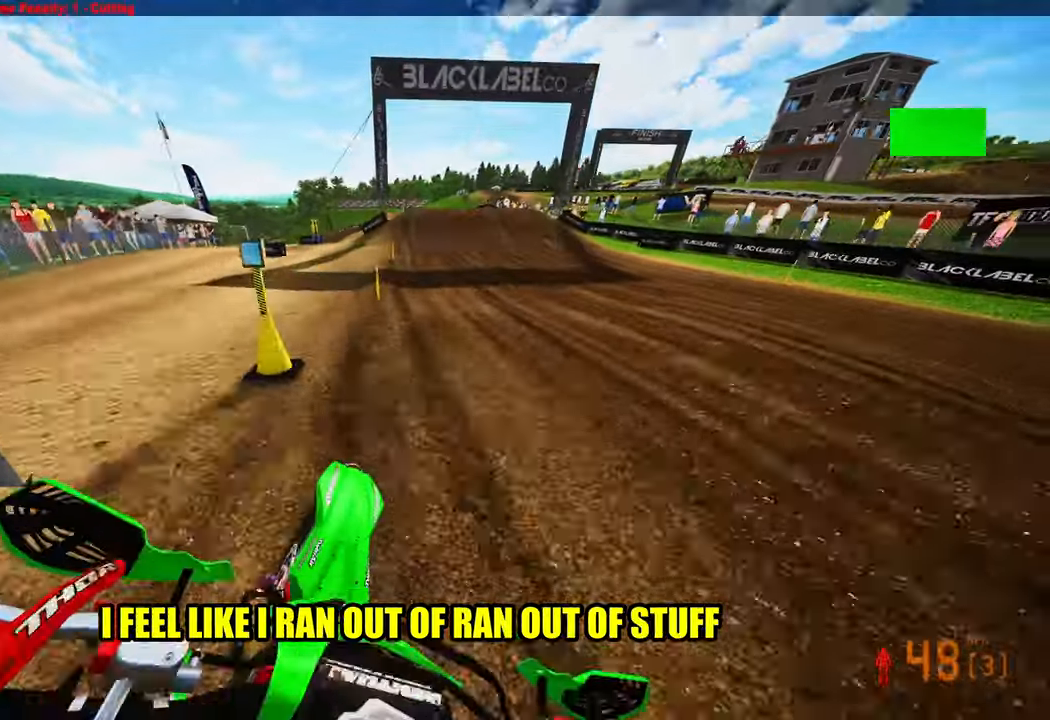
{"buttons": ["R2"], "left_stick": "center", "right_stick": "up-left", "events": [[184, "left_stick", "up-left"], [184, "right_stick", "up-left"], [367, "left_stick", "center"]]}
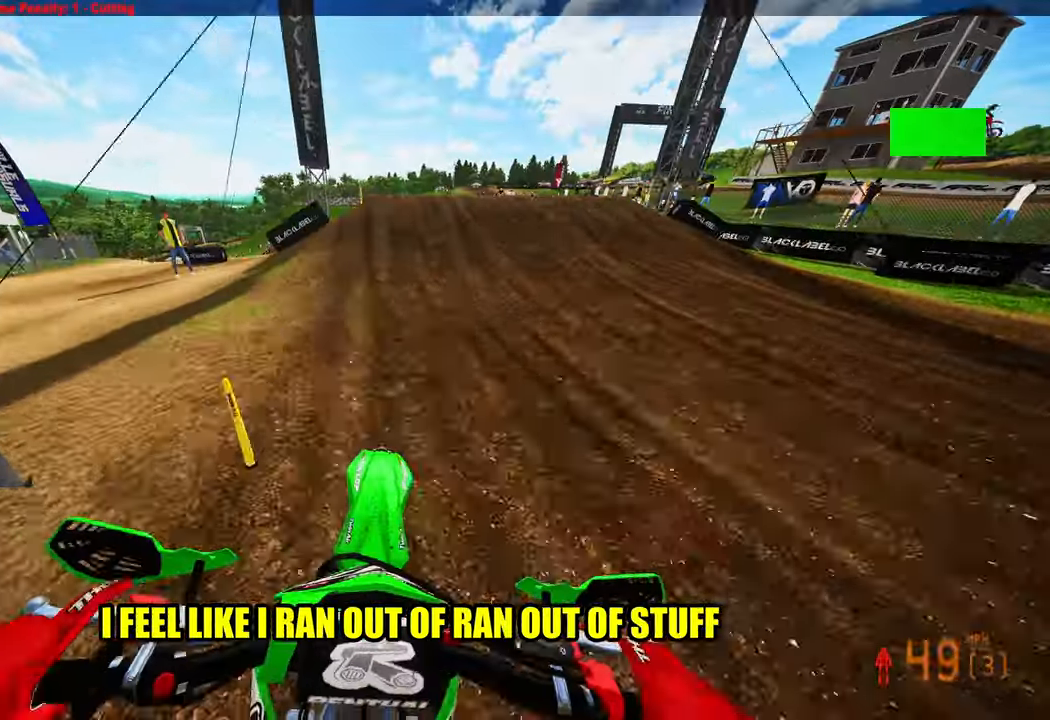
{"buttons": [], "left_stick": "center", "right_stick": "center", "events": [[150, "left_stick", "right"], [284, "R3", "down"], [284, "right_stick", "left"], [384, "R2", "up"], [384, "R3", "up"], [400, "left_stick", "center"], [400, "right_stick", "center"]]}
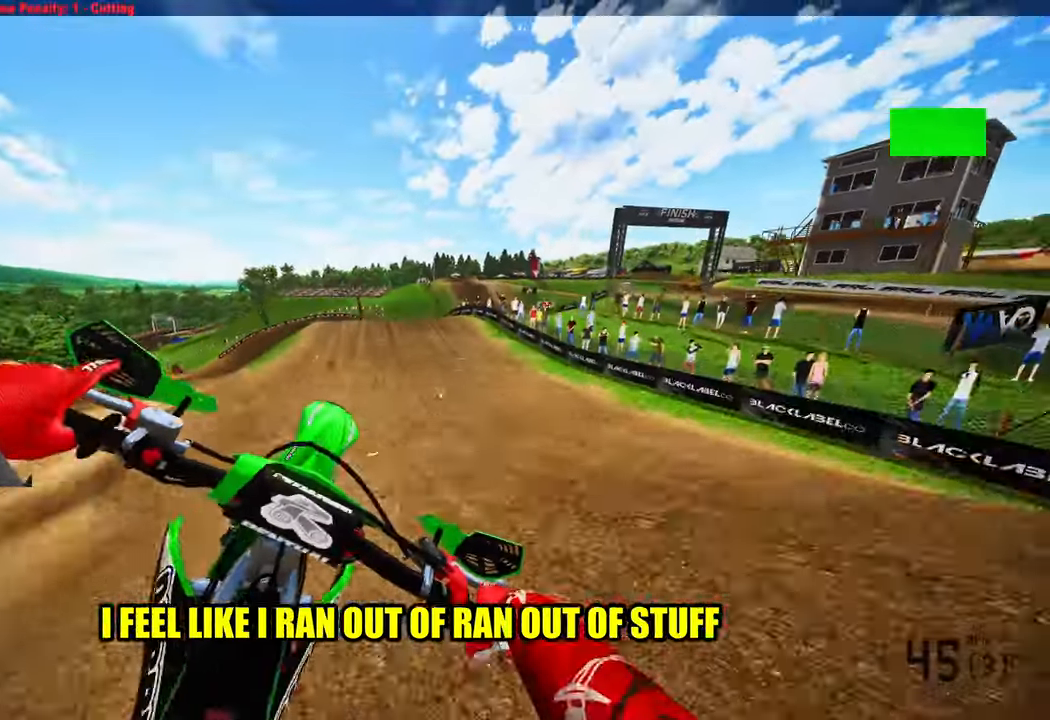
{"buttons": ["R2"], "left_stick": "left", "right_stick": "center", "events": [[84, "left_stick", "left"], [150, "R2", "down"], [284, "R3", "down"], [384, "R3", "up"]]}
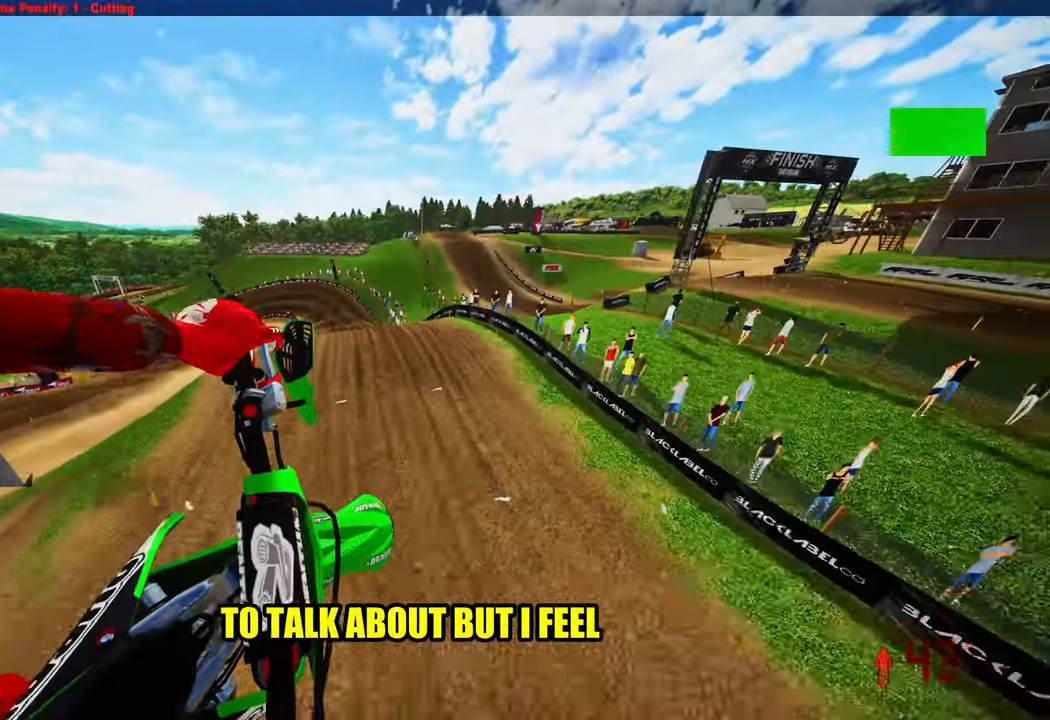
{"buttons": ["R2"], "left_stick": "left", "right_stick": "up", "events": [[134, "right_stick", "up"]]}
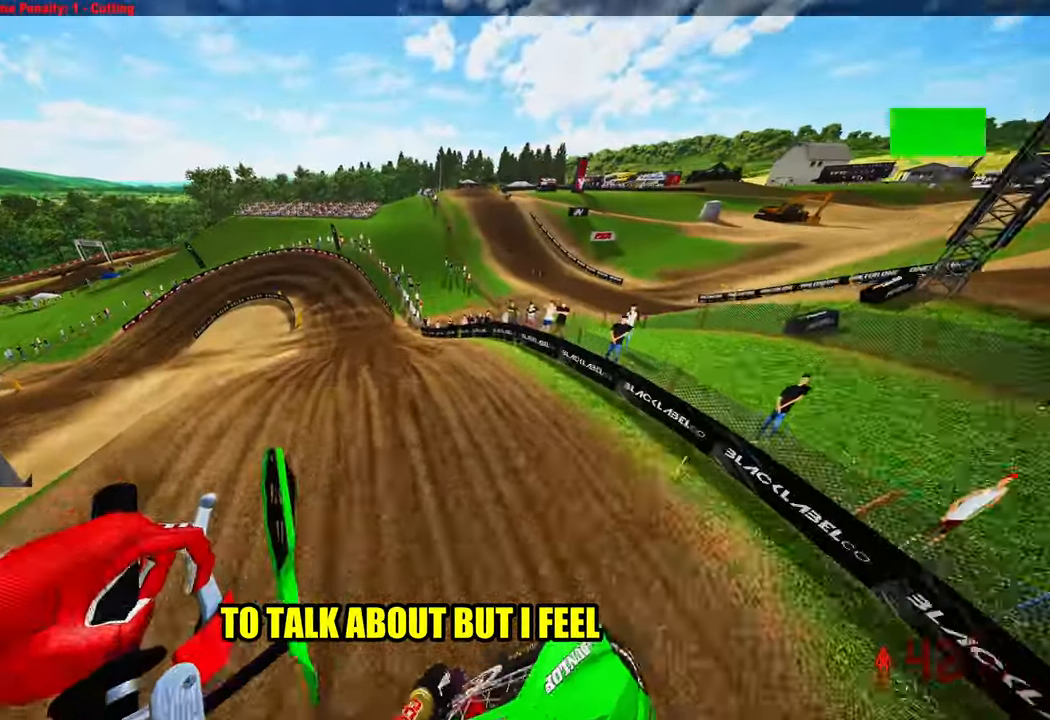
{"buttons": ["R2"], "left_stick": "up-left", "right_stick": "up", "events": [[234, "left_stick", "up-left"]]}
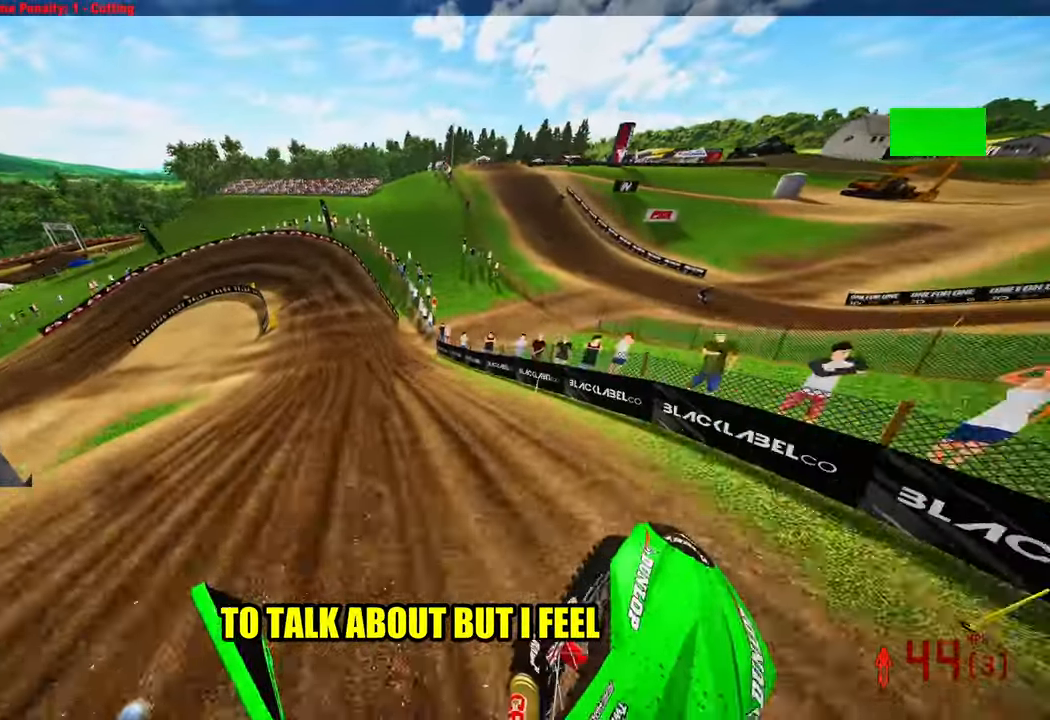
{"buttons": ["R2"], "left_stick": "up-left", "right_stick": "center", "events": [[100, "left_stick", "up"], [267, "left_stick", "up-left"], [300, "right_stick", "center"]]}
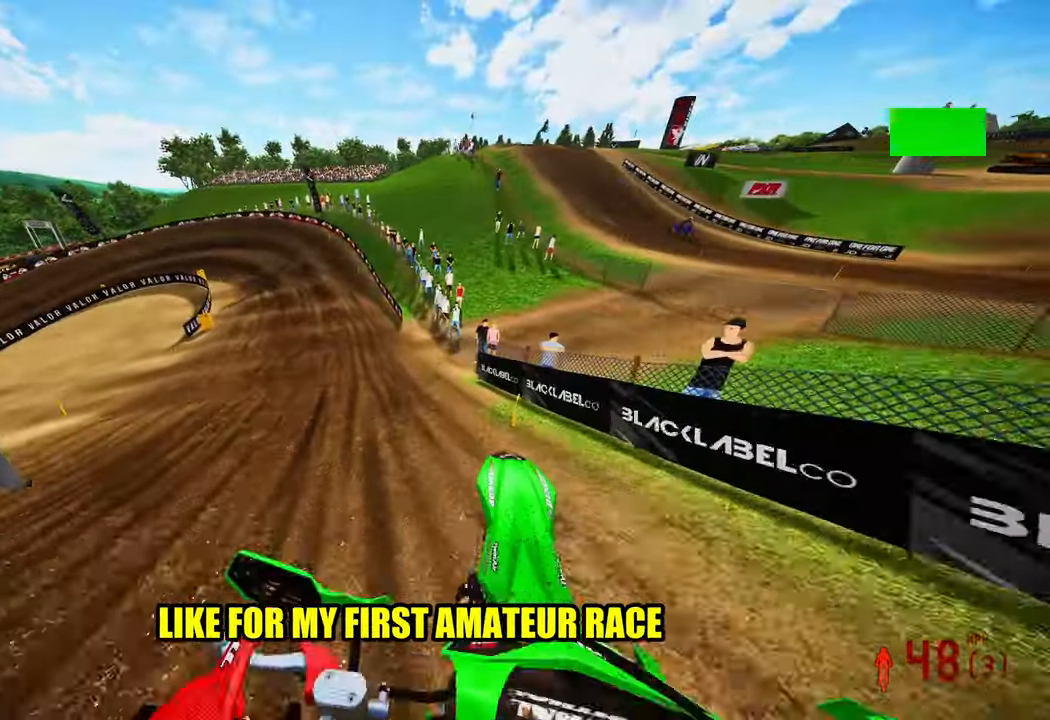
{"buttons": [], "left_stick": "up-left", "right_stick": "center", "events": [[84, "L1", "down"], [100, "R2", "up"], [150, "L1", "up"]]}
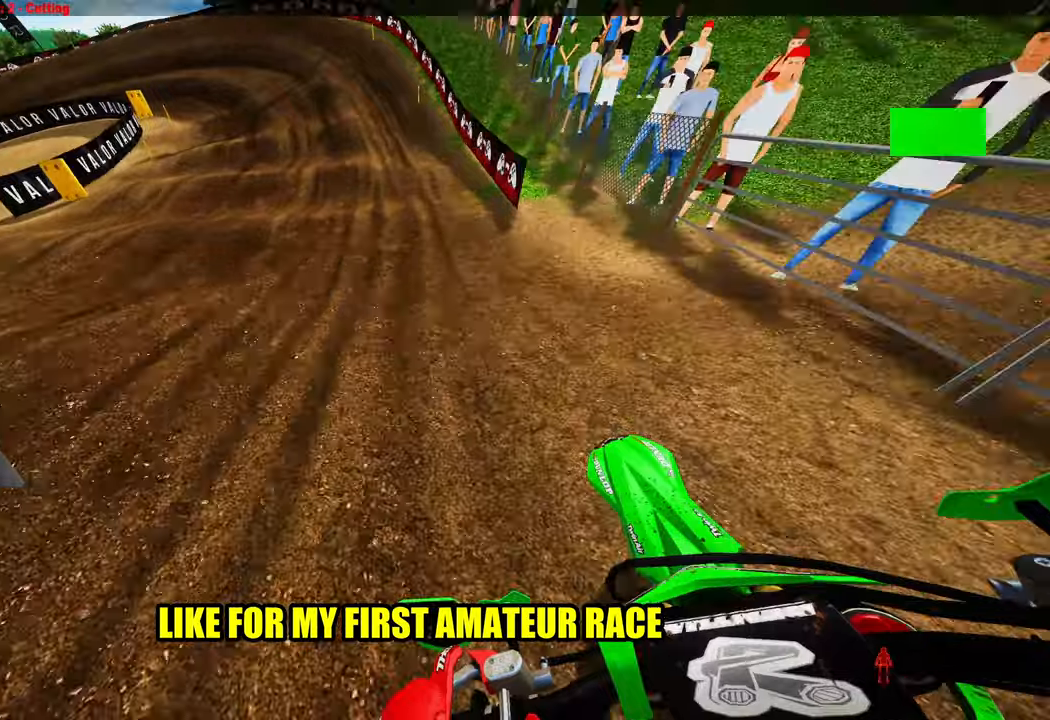
{"buttons": [], "left_stick": "up-left", "right_stick": "center", "events": []}
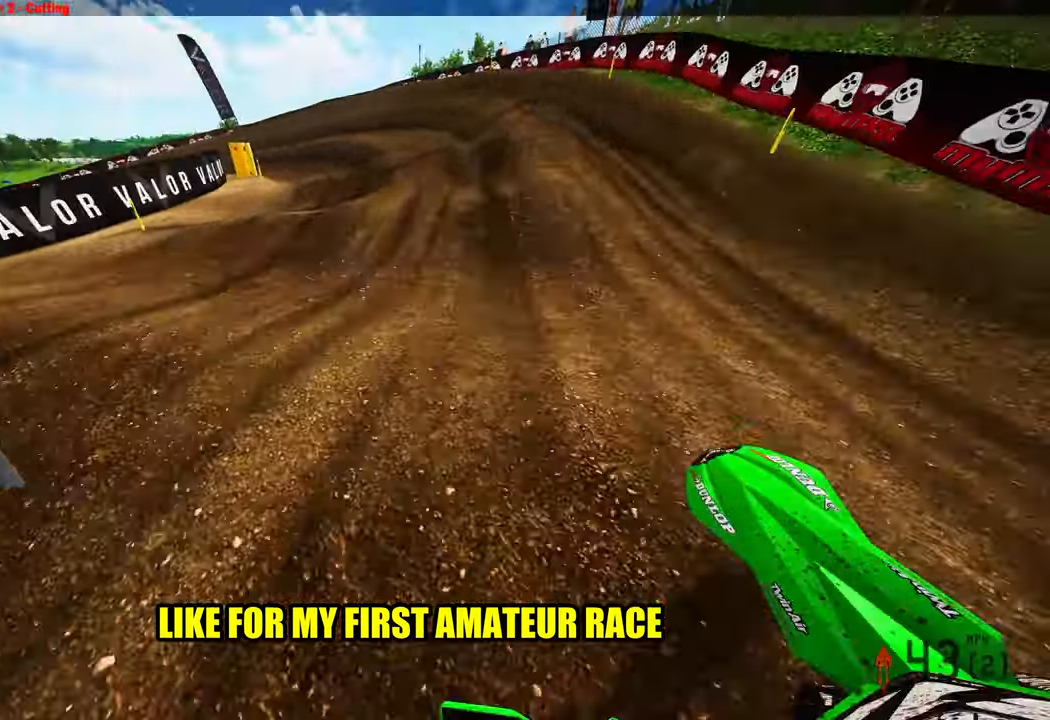
{"buttons": ["R2"], "left_stick": "up-left", "right_stick": "center", "events": [[450, "R2", "down"]]}
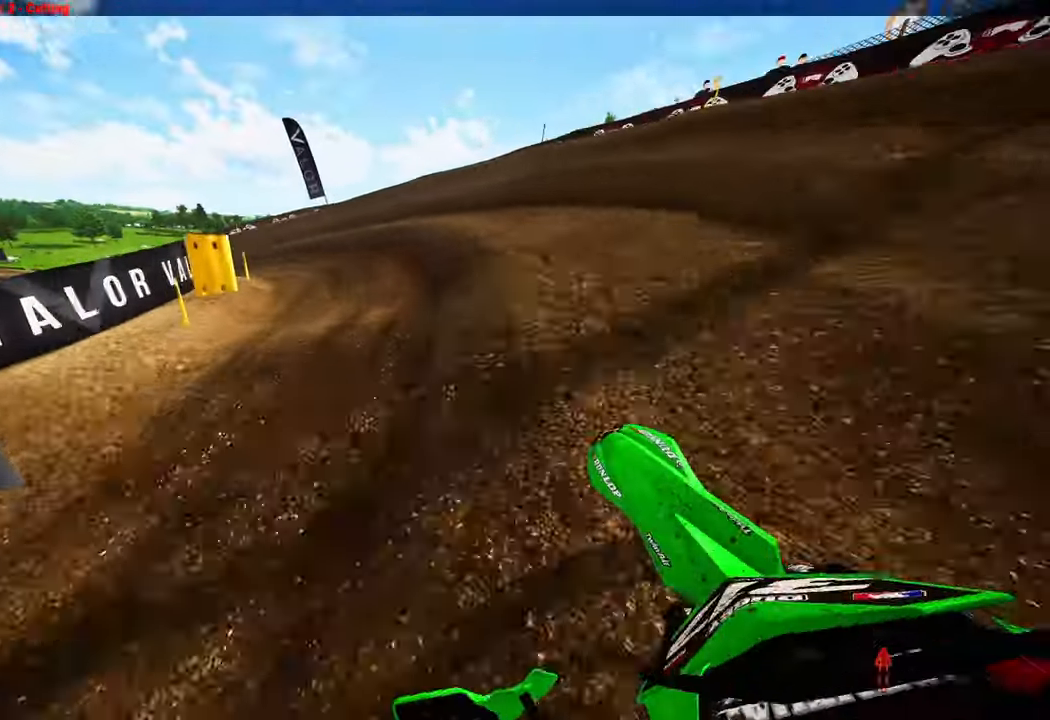
{"buttons": [], "left_stick": "up-left", "right_stick": "center", "events": [[100, "R2", "up"]]}